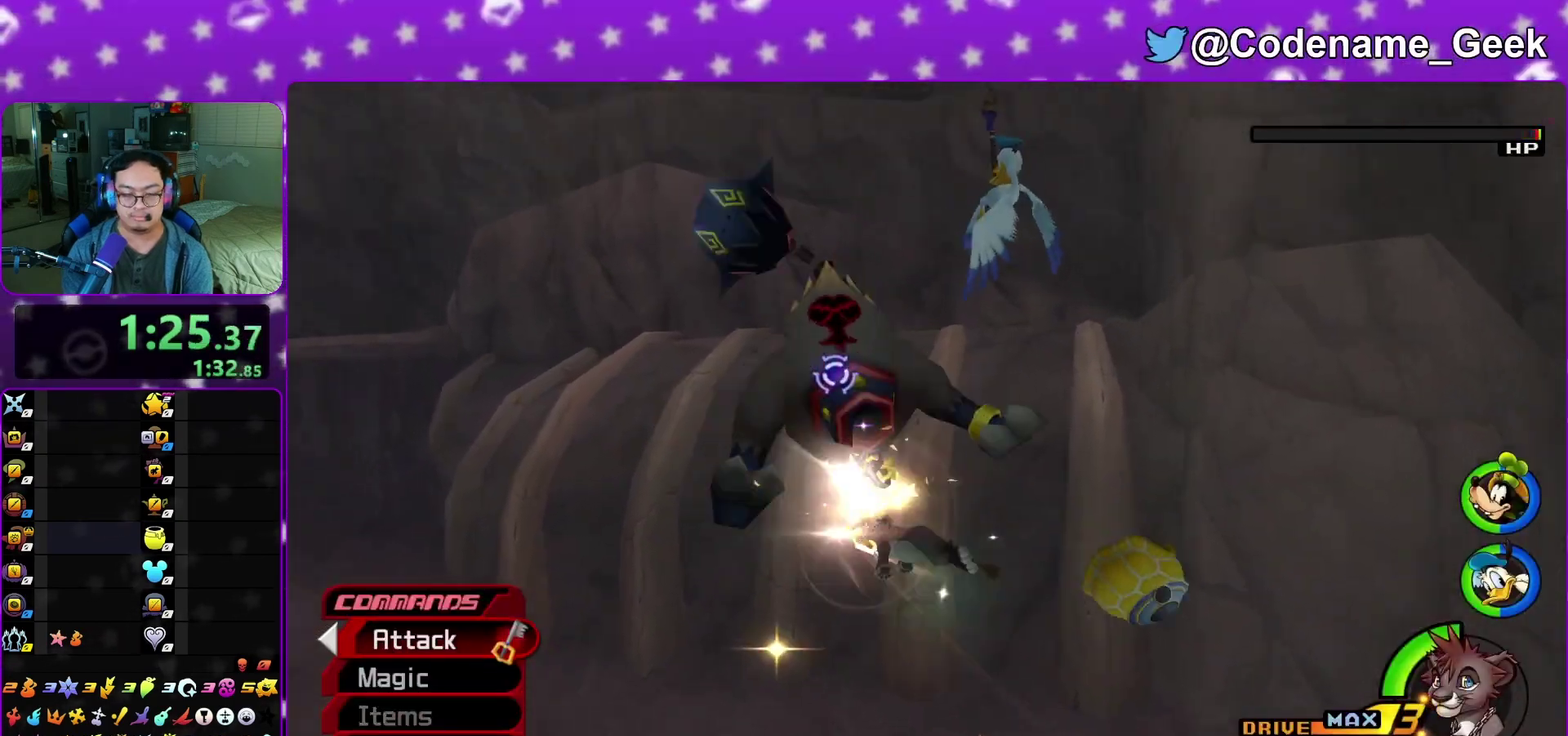
Gameplay with a controller (Nintendo layout); each line is a JSON object with the inputs held at the frame after it (dt_ms = milliseconds from this image to that frame). "events" lists button and stick changes between this image and that frame as [ms after this image, input, new state], when the widget could be followed in between. This overlay highlights the sticks when they move; stick clicks (L3 R3) are not distinguishable. Not read: L3 R3 SELECT START.
{"dt_ms": 300, "buttons": ["Y"], "left_stick": "up", "right_stick": "center", "events": [[17, "Y", "up"], [17, "left_stick", "up"], [117, "Y", "down"], [167, "R1", "down"], [233, "R1", "up"], [233, "Y", "up"], [283, "Y", "down"]]}
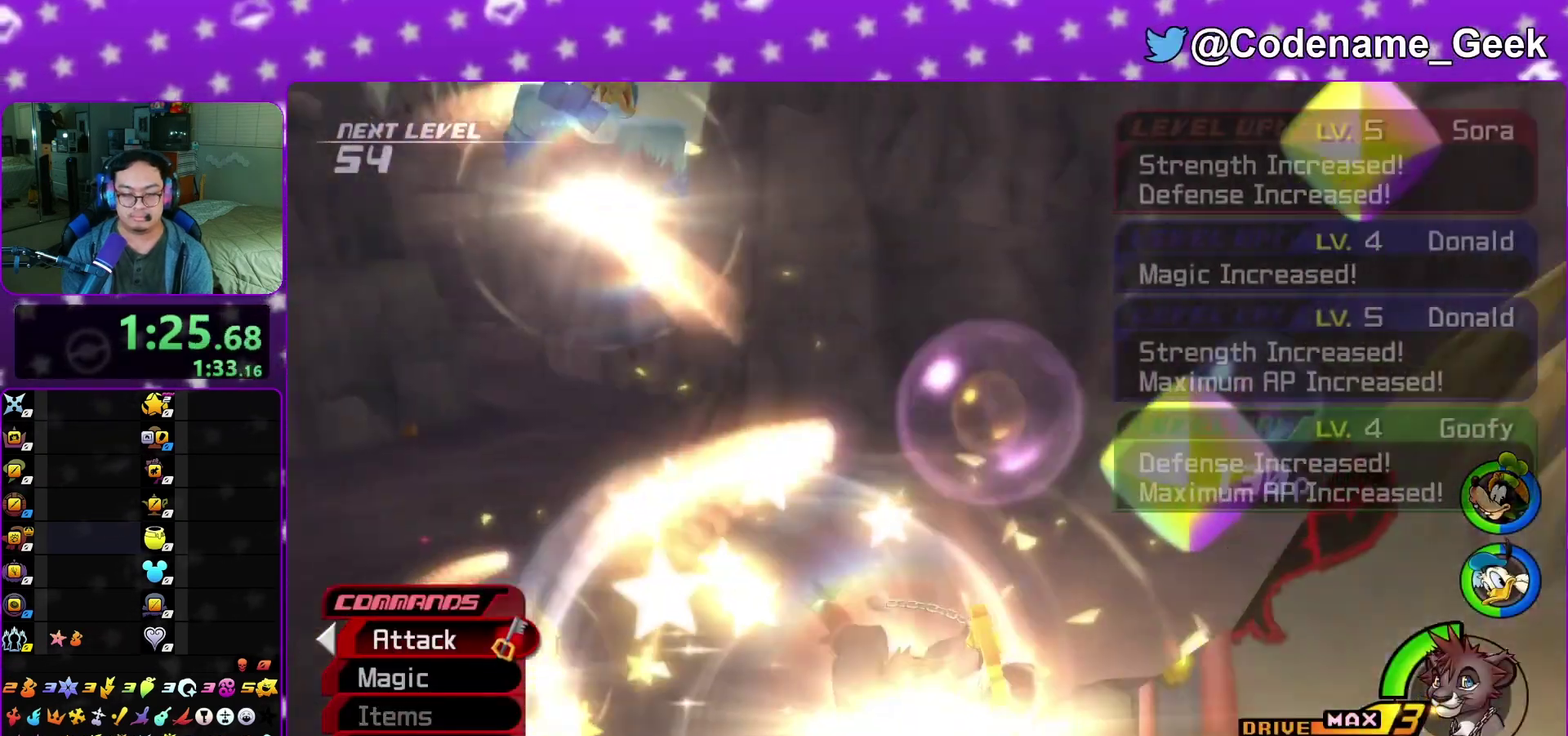
{"dt_ms": 800, "buttons": ["A"], "left_stick": "left", "right_stick": "center", "events": [[133, "Y", "up"], [167, "Y", "down"], [333, "Y", "up"], [367, "A", "down"], [467, "left_stick", "left"], [483, "B", "down"], [550, "B", "up"], [550, "left_stick", "down"], [650, "left_stick", "right"], [667, "A", "up"], [667, "B", "down"], [767, "A", "down"], [783, "B", "up"], [783, "left_stick", "left"]]}
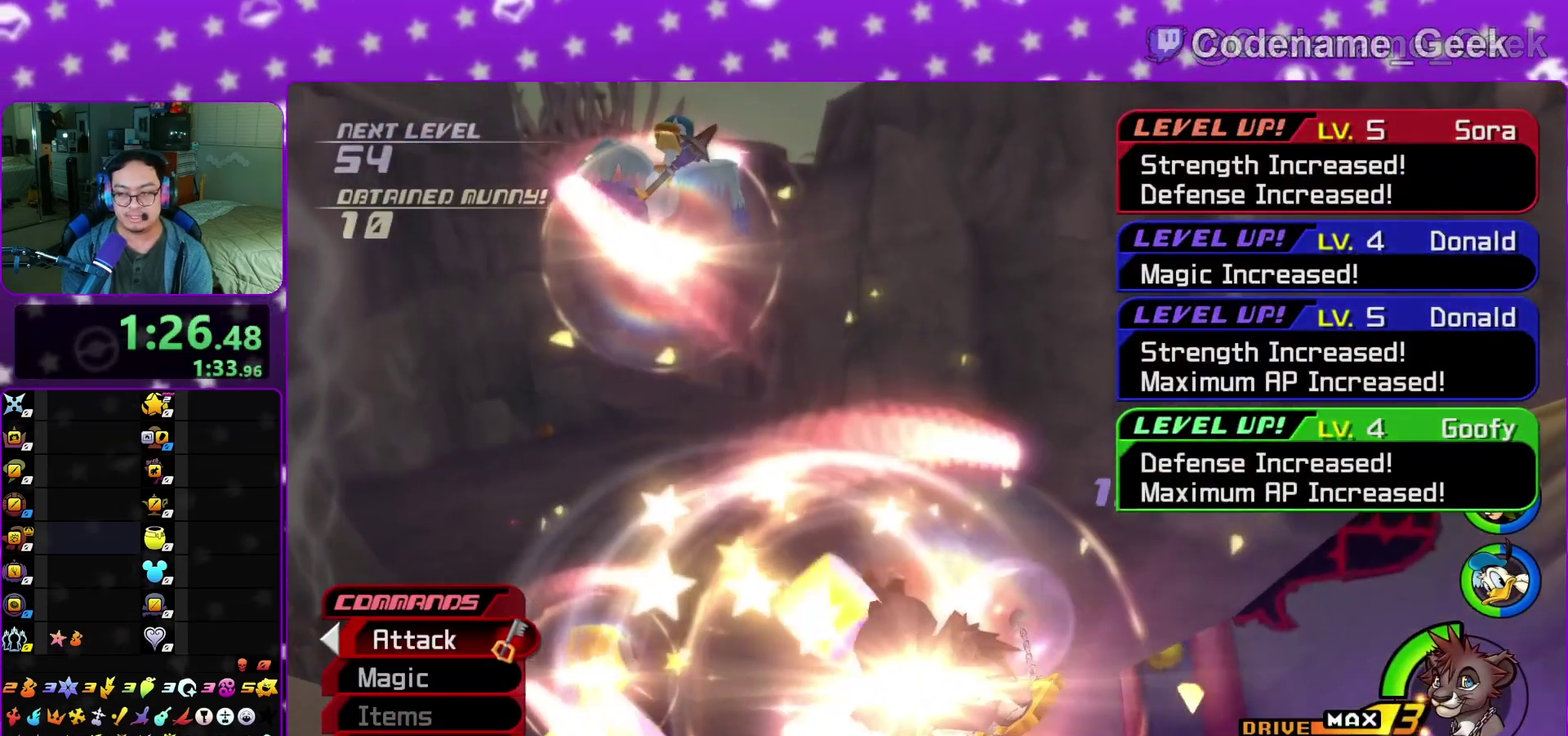
{"dt_ms": 400, "buttons": ["A", "B"], "left_stick": "up-right", "right_stick": "center"}
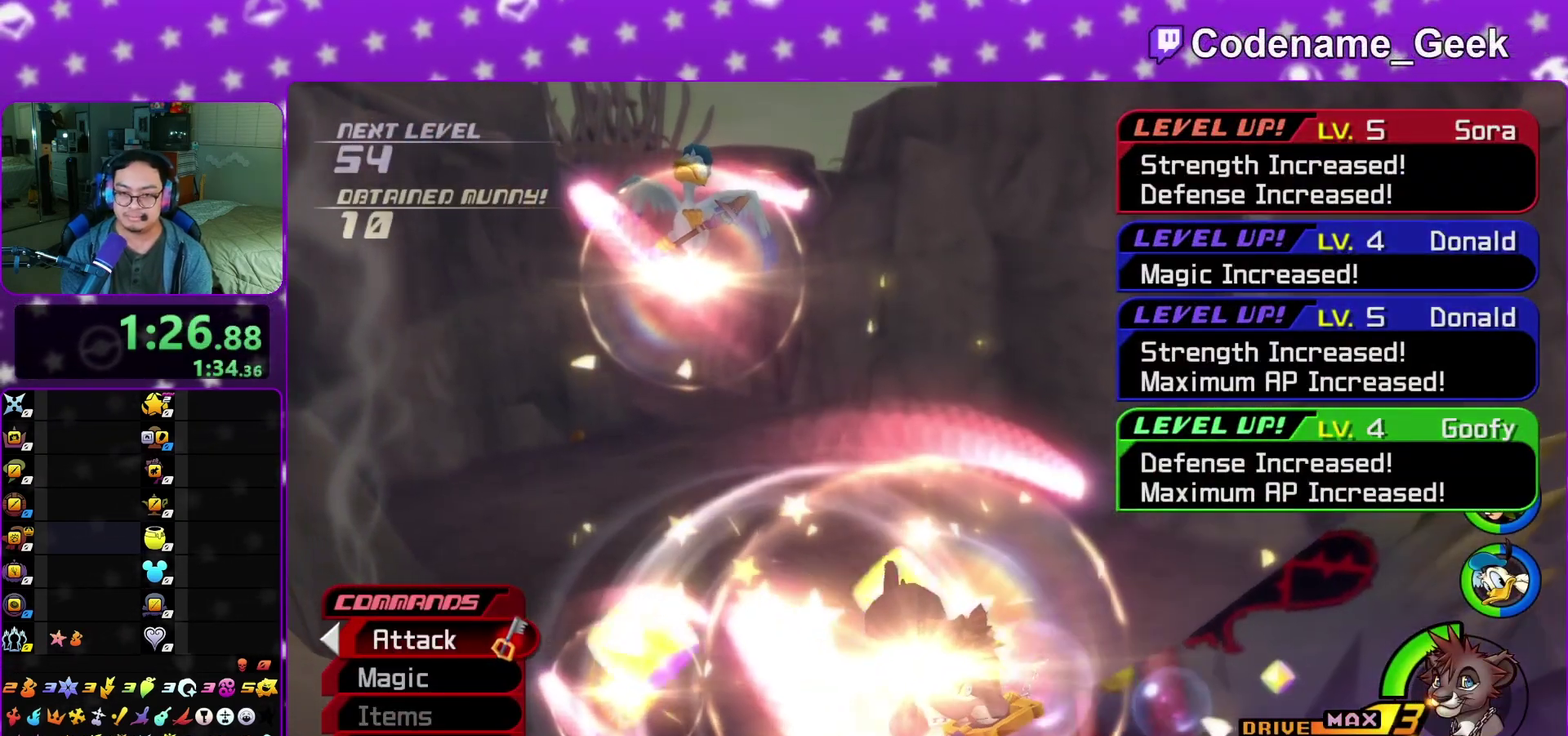
{"dt_ms": 500, "buttons": ["A"], "left_stick": "center", "right_stick": "center"}
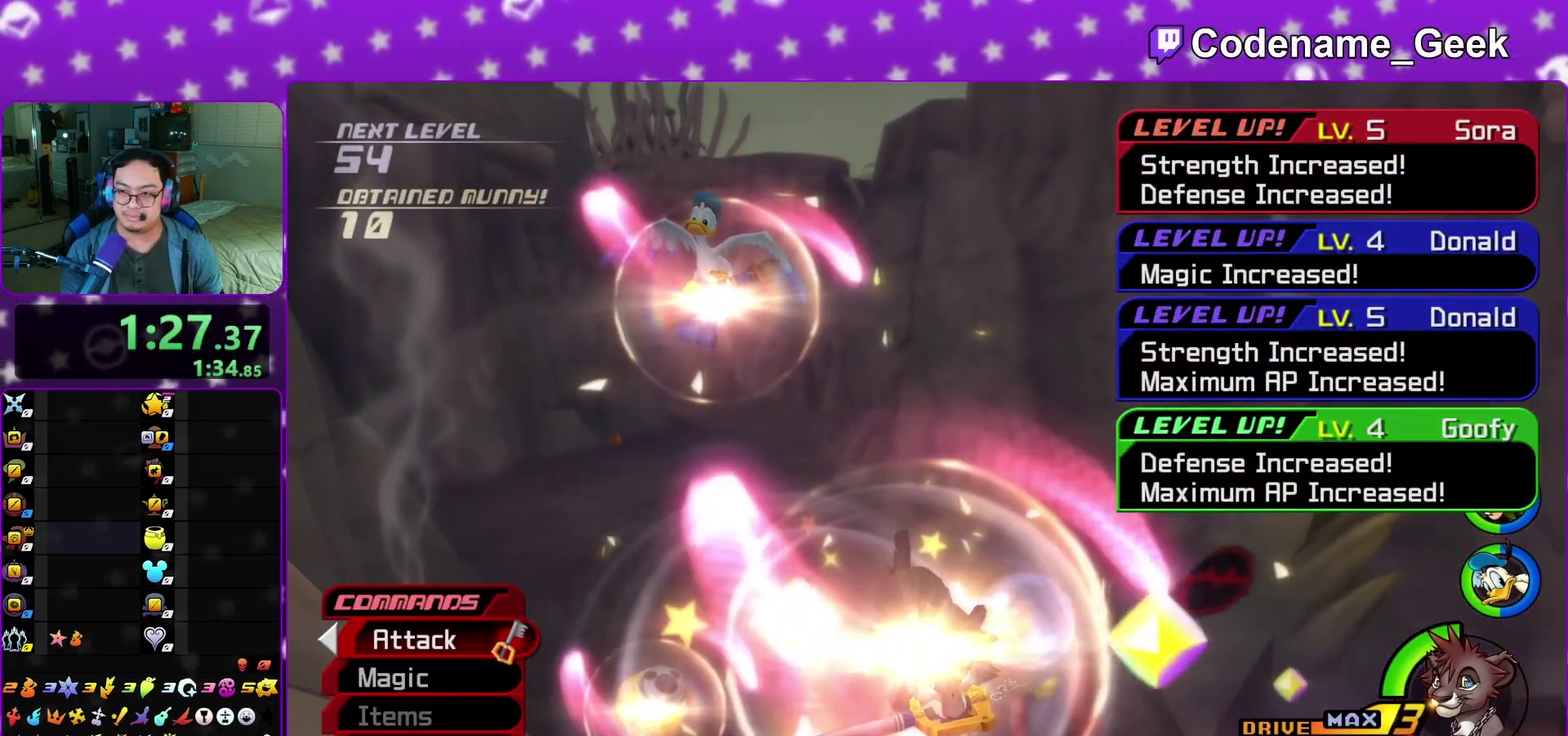
{"dt_ms": 500, "buttons": ["B"], "left_stick": "center", "right_stick": "center", "events": [[167, "B", "down"], [200, "A", "up"], [283, "A", "down"], [300, "B", "up"], [367, "B", "down"], [467, "A", "up"]]}
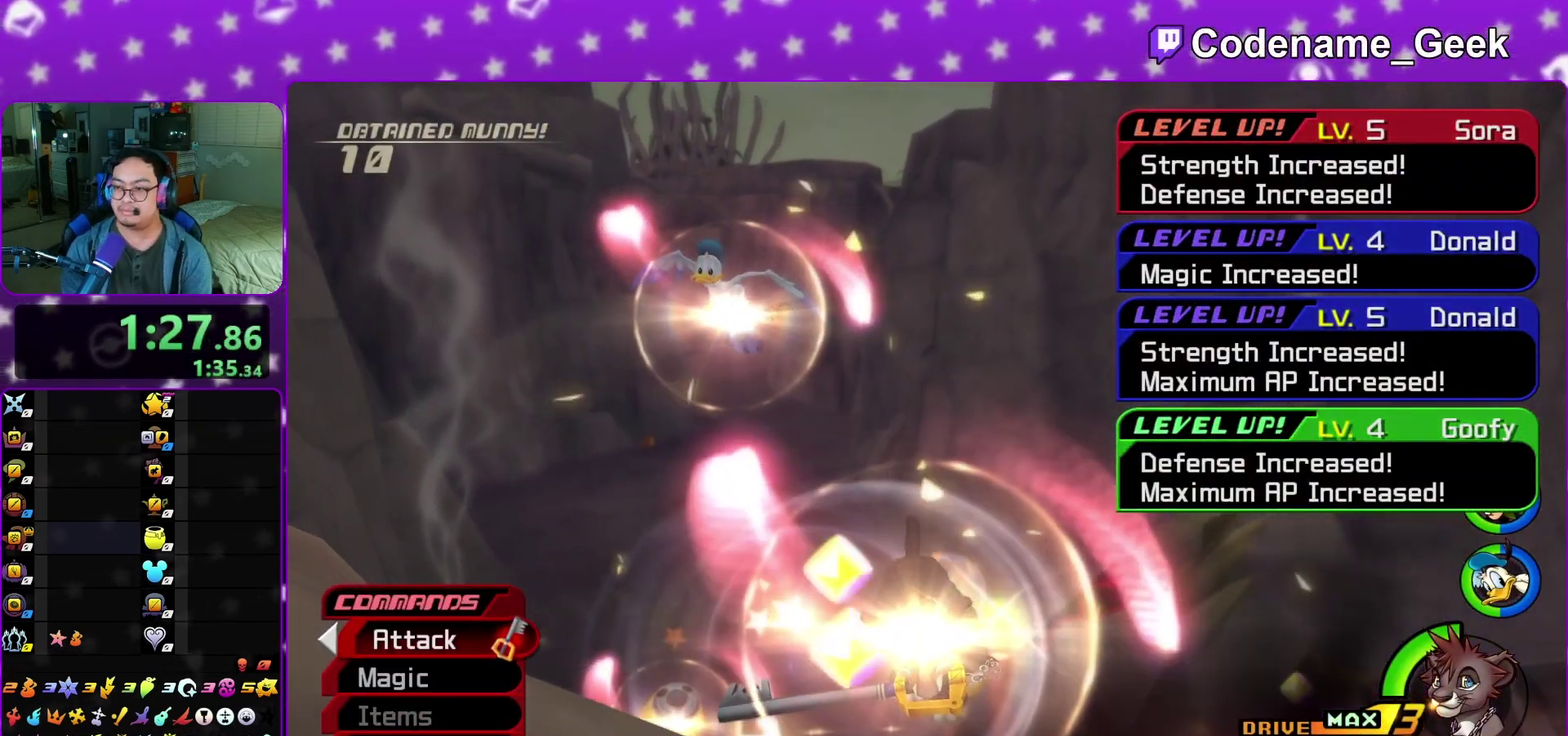
{"dt_ms": 300, "buttons": ["B"], "left_stick": "center", "right_stick": "center", "events": [[100, "B", "up"], [183, "A", "down"], [283, "B", "down"], [300, "A", "up"]]}
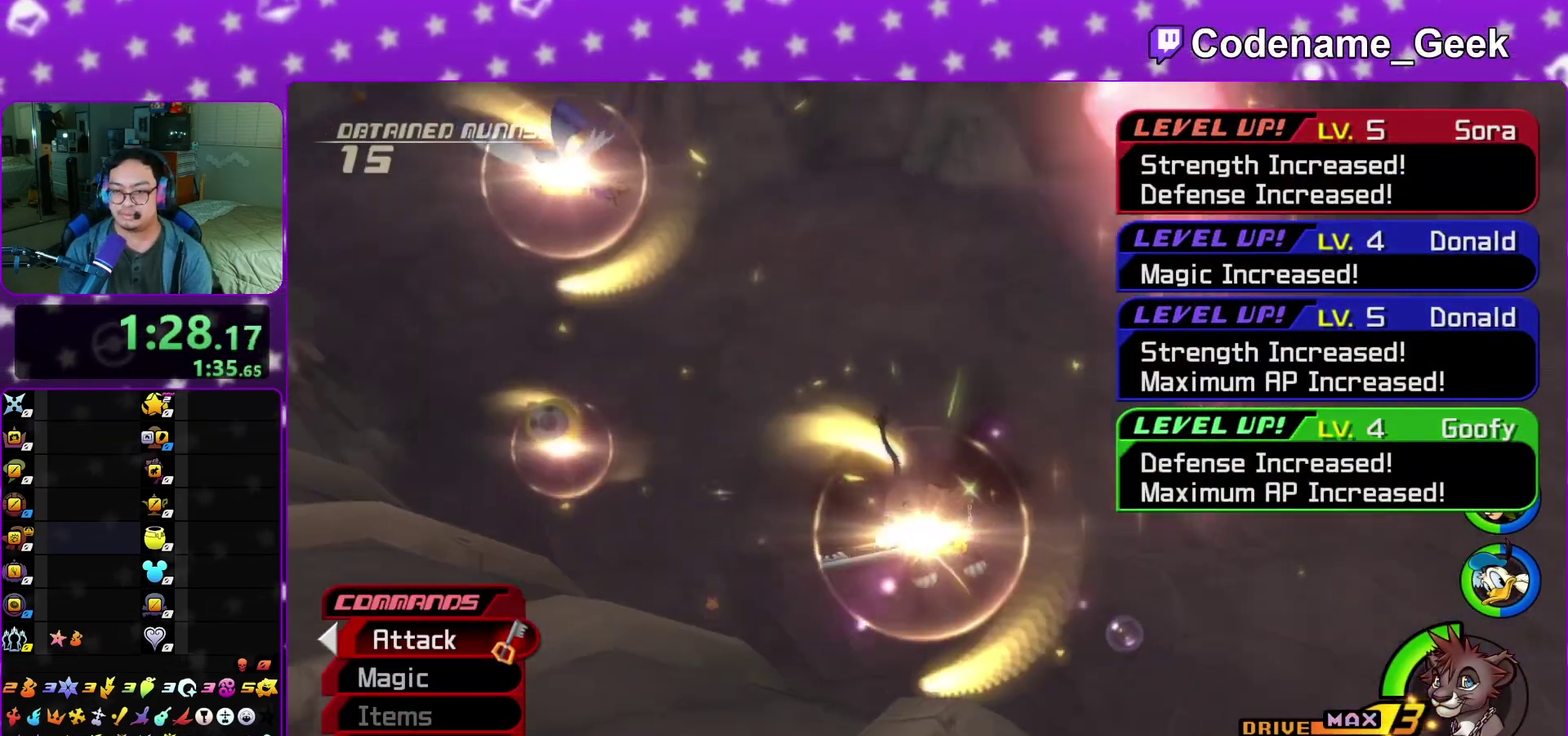
{"dt_ms": 800, "buttons": ["B"], "left_stick": "center", "right_stick": "center", "events": [[33, "A", "down"], [33, "B", "up"], [300, "A", "up"], [300, "B", "down"], [333, "A", "down"], [367, "B", "up"], [450, "A", "up"], [517, "A", "down"], [583, "A", "up"], [650, "A", "down"], [767, "A", "up"], [783, "B", "down"]]}
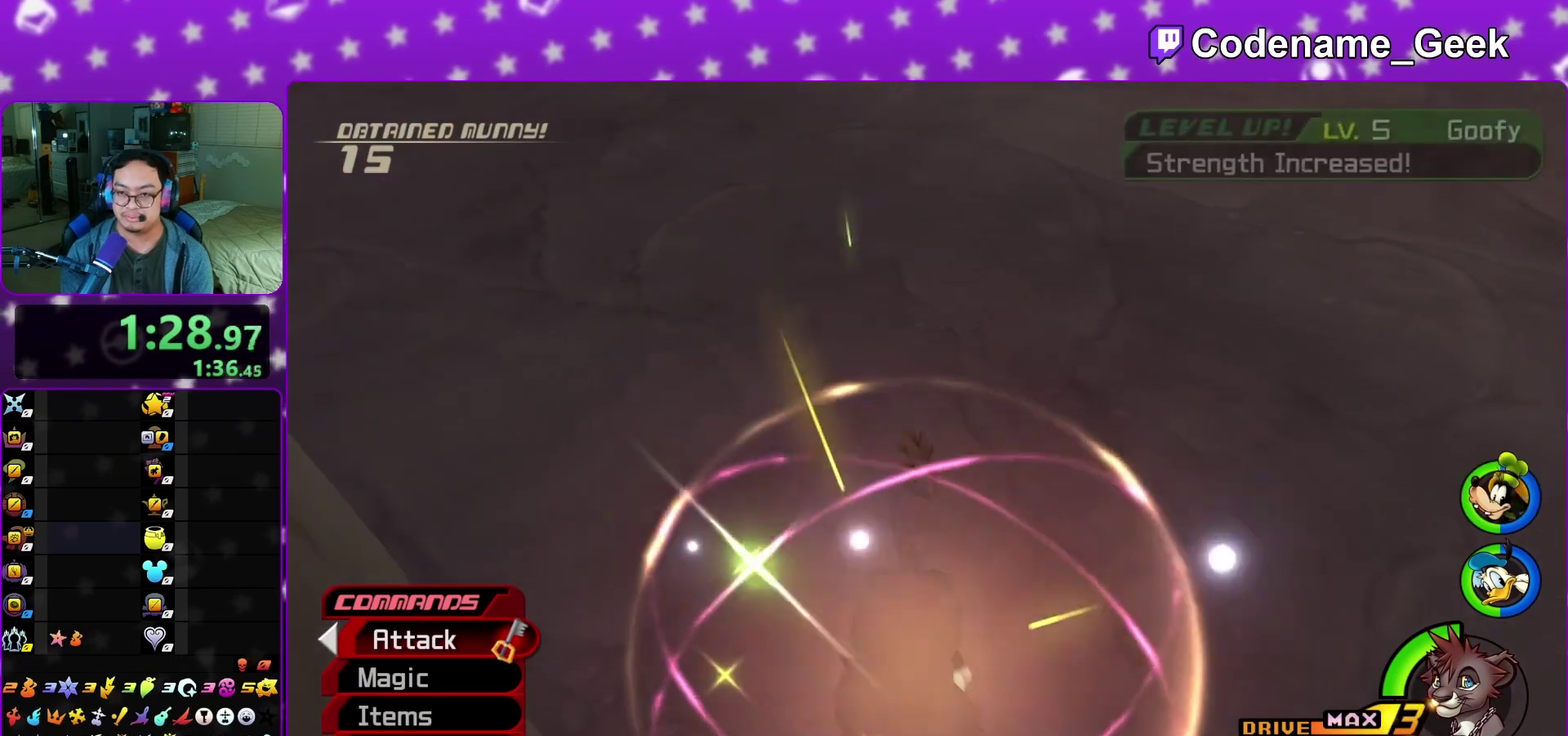
{"dt_ms": 400, "buttons": ["A"], "left_stick": "down", "right_stick": "center", "events": [[17, "left_stick", "down"], [50, "A", "down"], [50, "B", "up"], [150, "A", "up"], [150, "B", "down"], [167, "A", "down"], [183, "B", "up"]]}
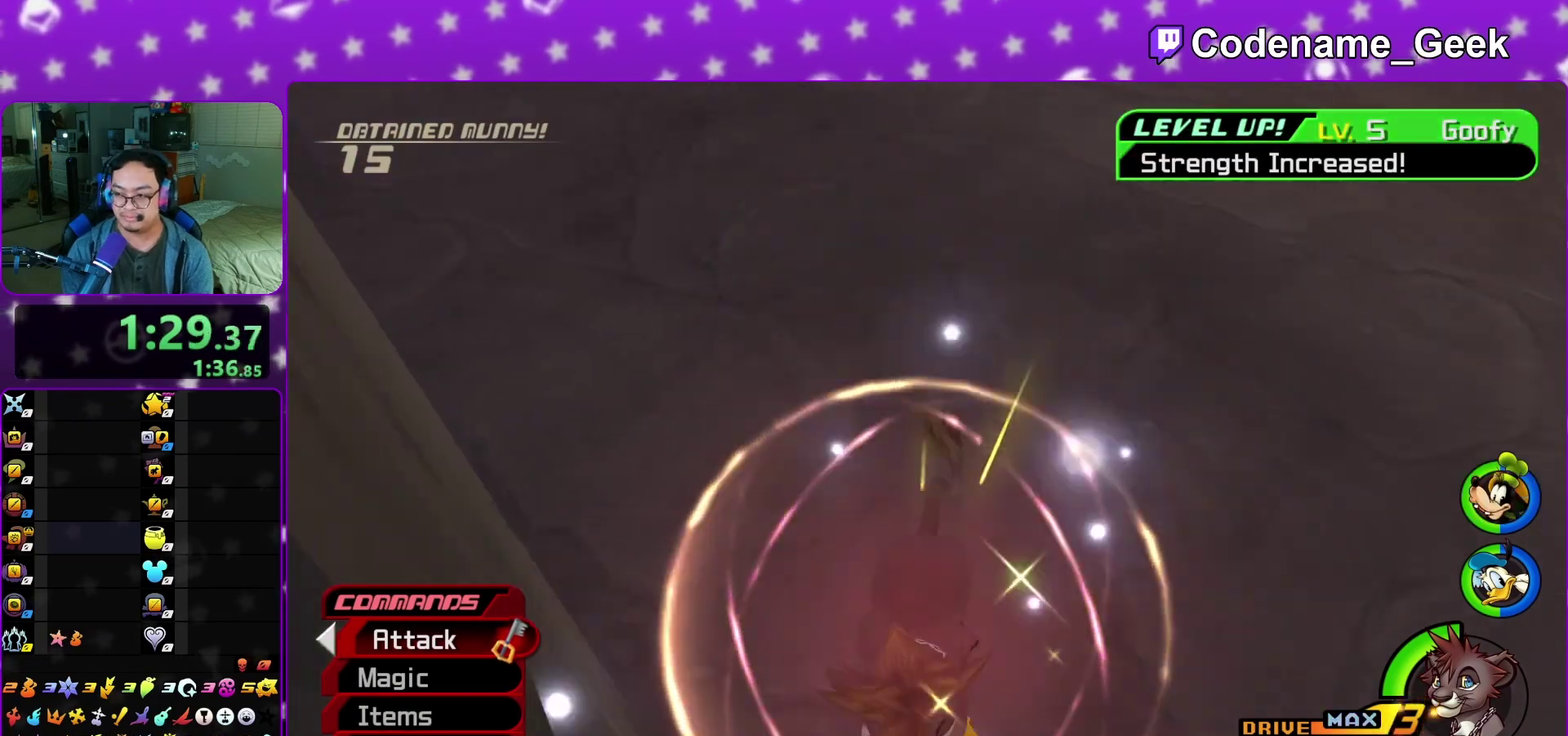
{"dt_ms": 500, "buttons": ["A"], "left_stick": "down", "right_stick": "center", "events": [[17, "A", "up"], [17, "B", "down"], [100, "A", "down"], [100, "B", "up"], [200, "B", "down"], [250, "B", "up"], [333, "A", "up"], [333, "B", "down"], [383, "A", "down"], [400, "B", "up"]]}
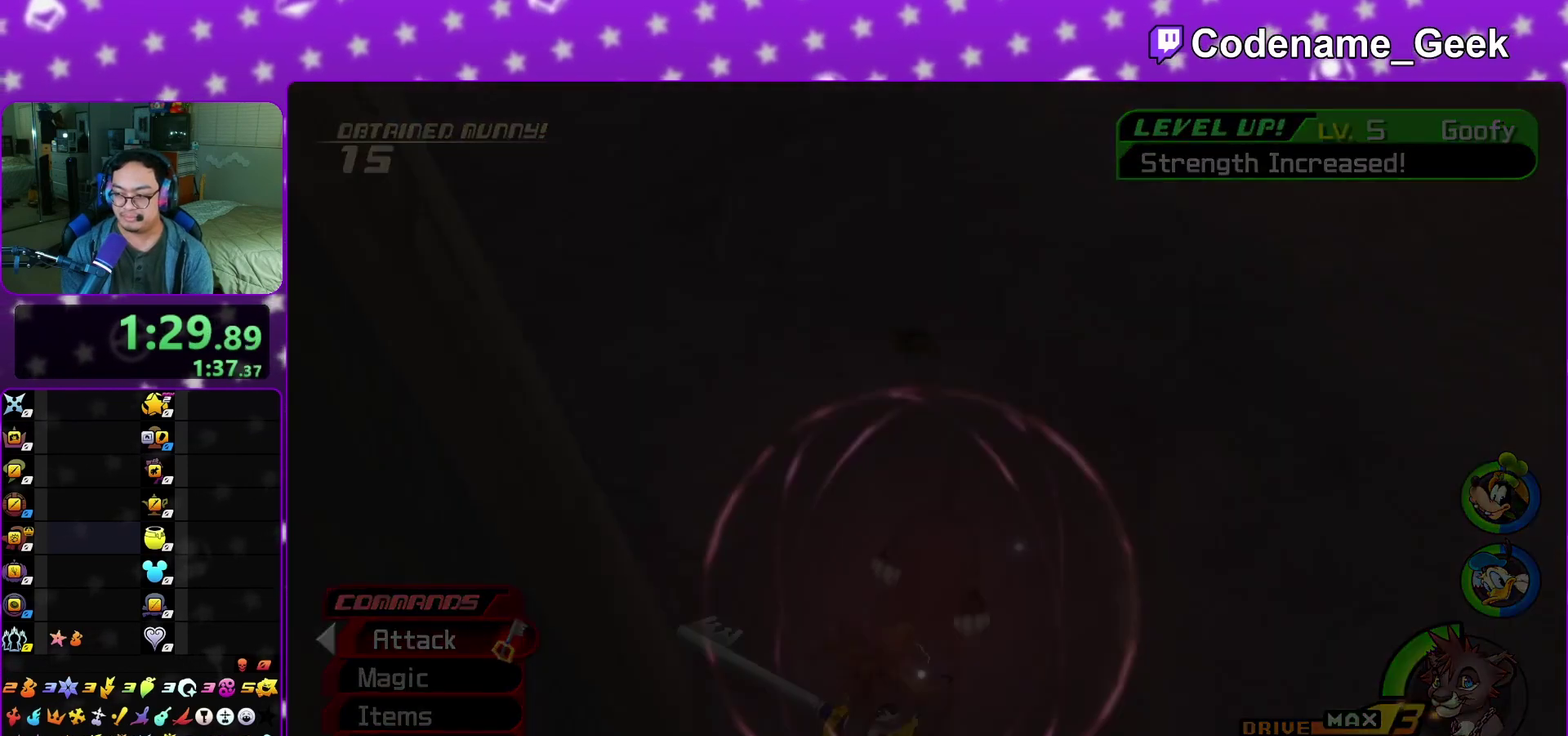
{"dt_ms": 500, "buttons": ["A"], "left_stick": "down", "right_stick": "center", "events": [[83, "B", "down"], [133, "A", "up"], [217, "A", "down"], [233, "B", "up"], [317, "B", "down"], [333, "A", "up"], [400, "A", "down"], [450, "B", "up"]]}
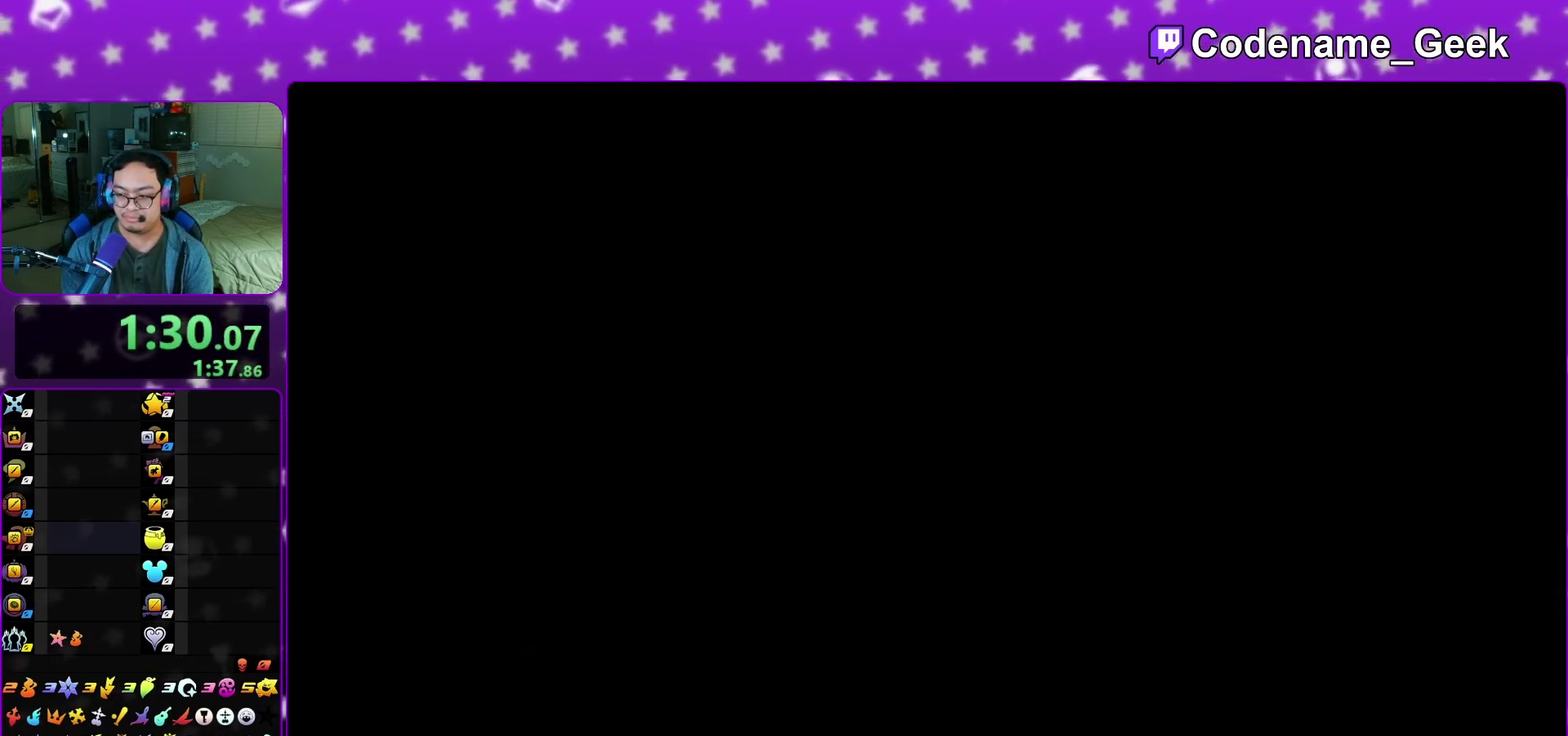
{"dt_ms": 400, "buttons": ["A"], "left_stick": "down", "right_stick": "center", "events": [[100, "B", "down"], [117, "A", "up"], [217, "A", "down"], [233, "B", "up"], [283, "A", "up"], [283, "B", "down"], [383, "A", "down"], [400, "B", "up"]]}
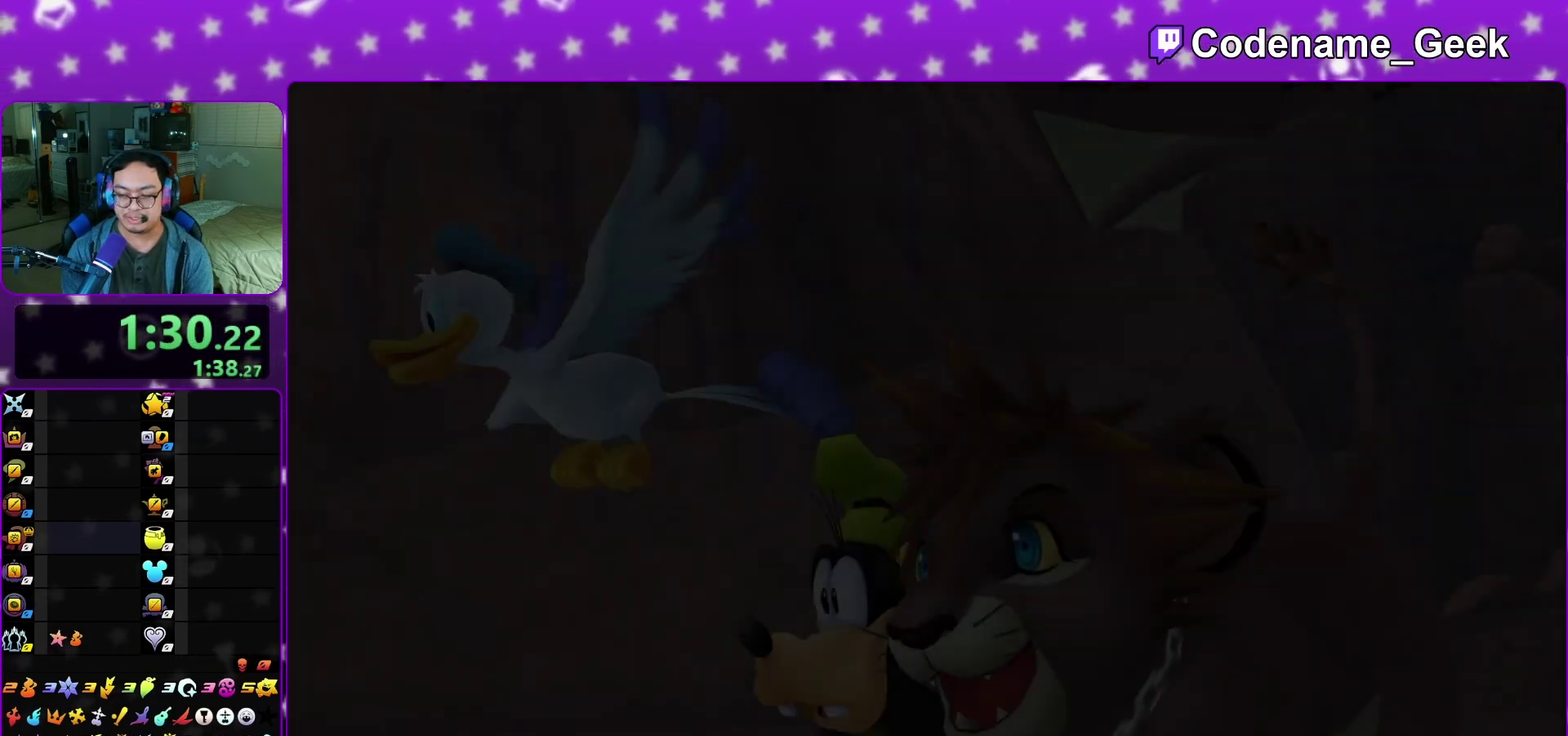
{"dt_ms": 800, "buttons": [], "left_stick": "down", "right_stick": "center", "events": [[50, "A", "up"], [50, "B", "down"], [150, "A", "down"], [150, "B", "up"], [217, "A", "up"], [417, "A", "down"], [517, "A", "up"], [550, "B", "down"], [617, "B", "up"]]}
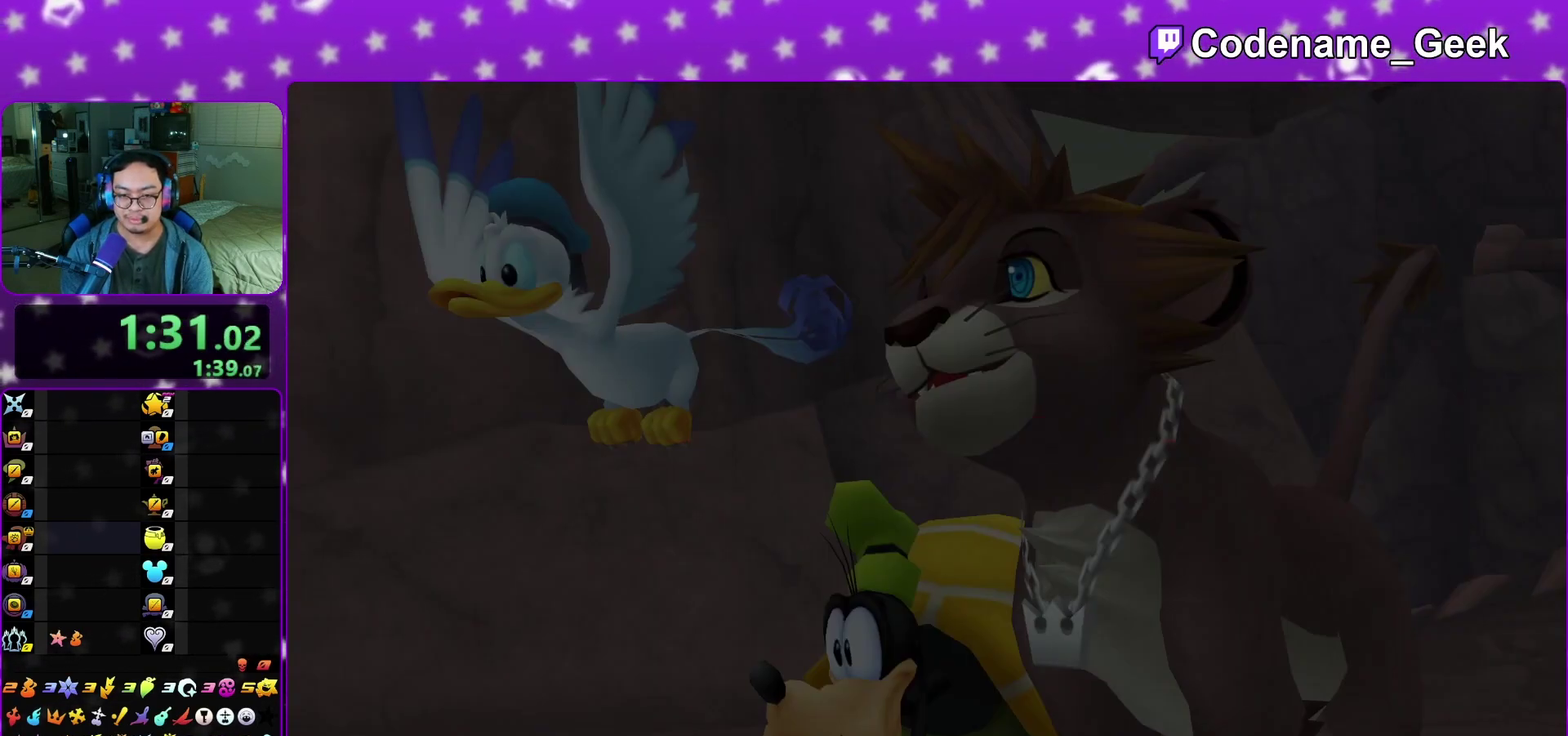
{"dt_ms": 300, "buttons": ["A"], "left_stick": "down", "right_stick": "center", "events": [[167, "A", "down"], [233, "B", "down"], [283, "B", "up"]]}
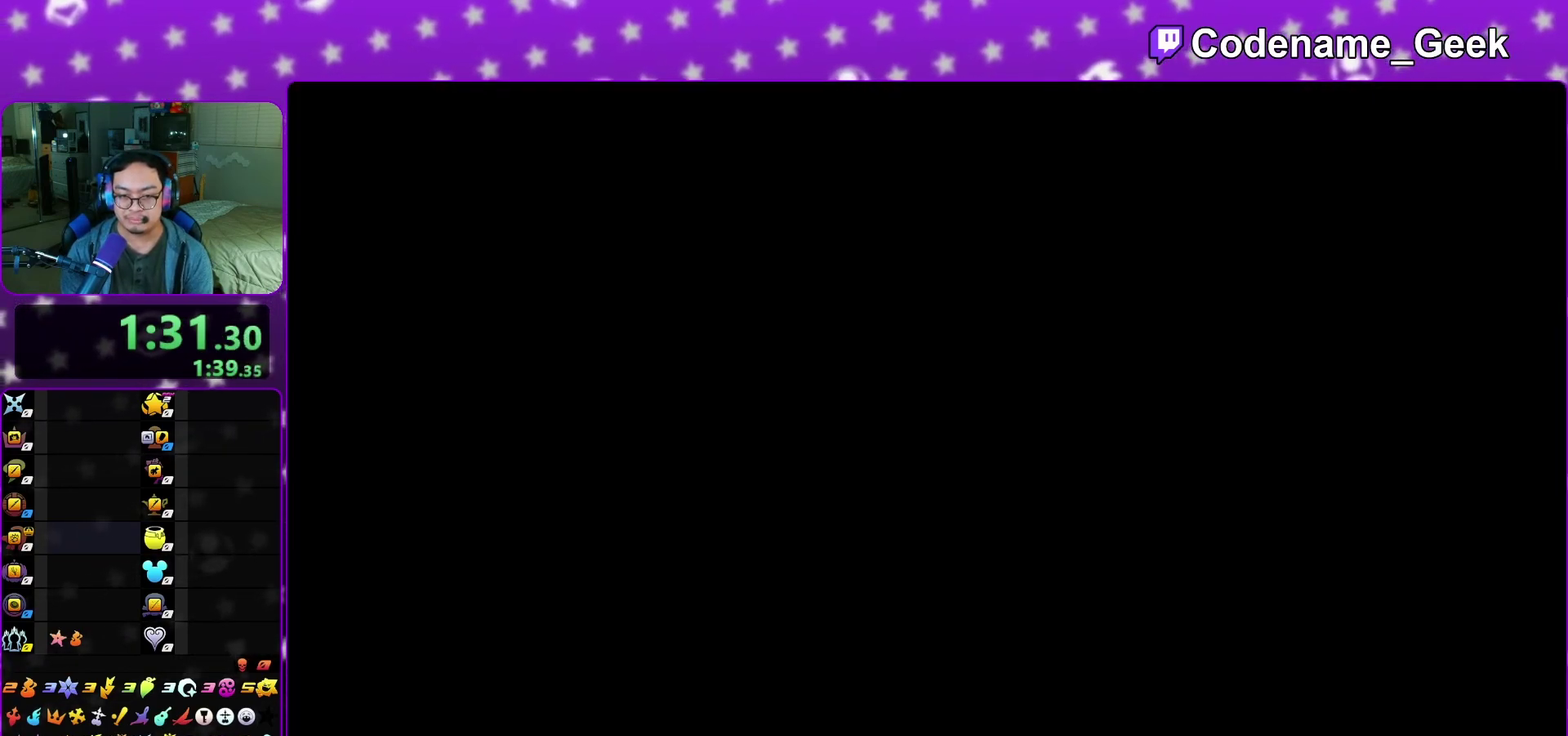
{"dt_ms": 600, "buttons": [], "left_stick": "down", "right_stick": "down-right", "events": [[100, "A", "up"], [417, "right_stick", "down-right"]]}
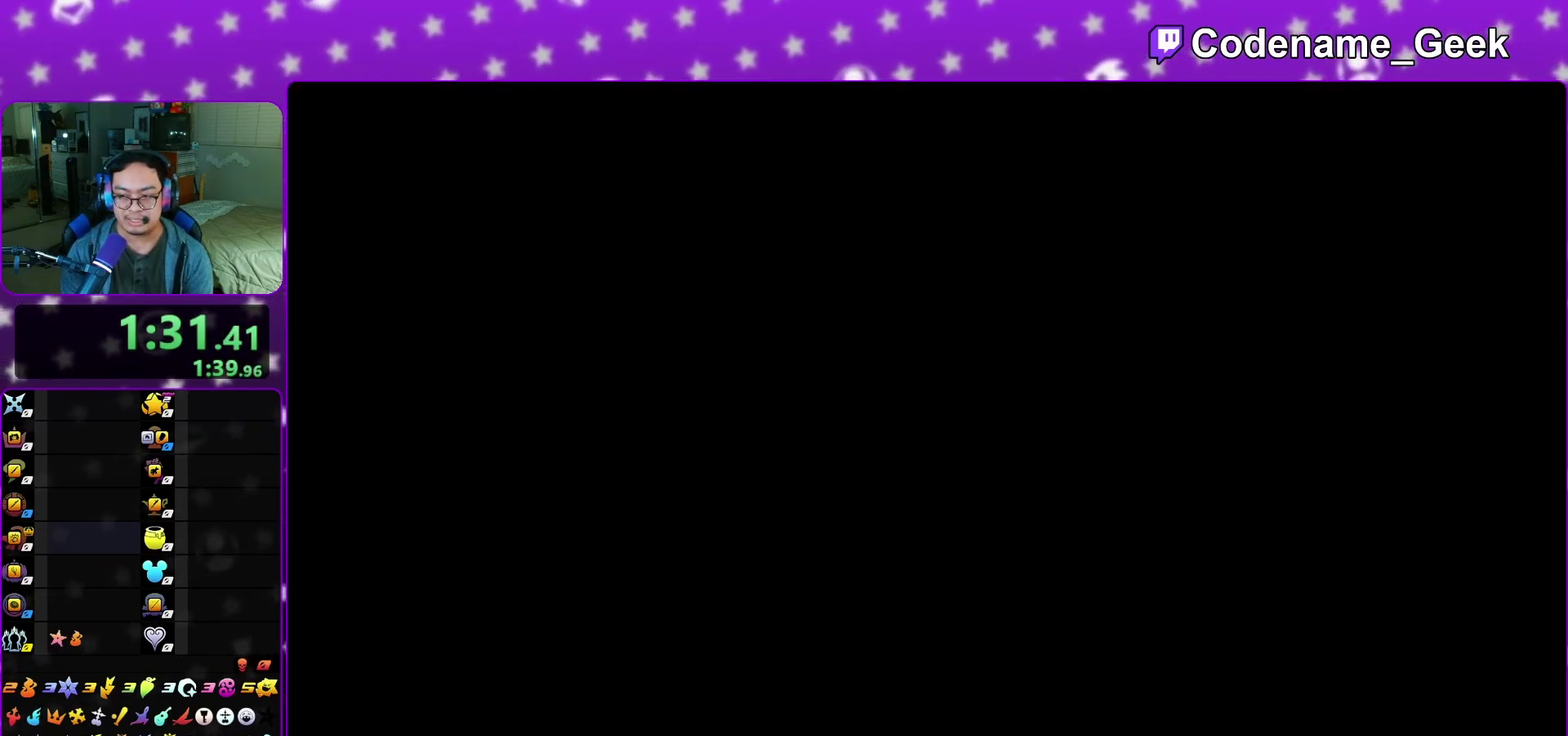
{"dt_ms": 400, "buttons": [], "left_stick": "down-right", "right_stick": "down-right", "events": [[200, "left_stick", "down-right"]]}
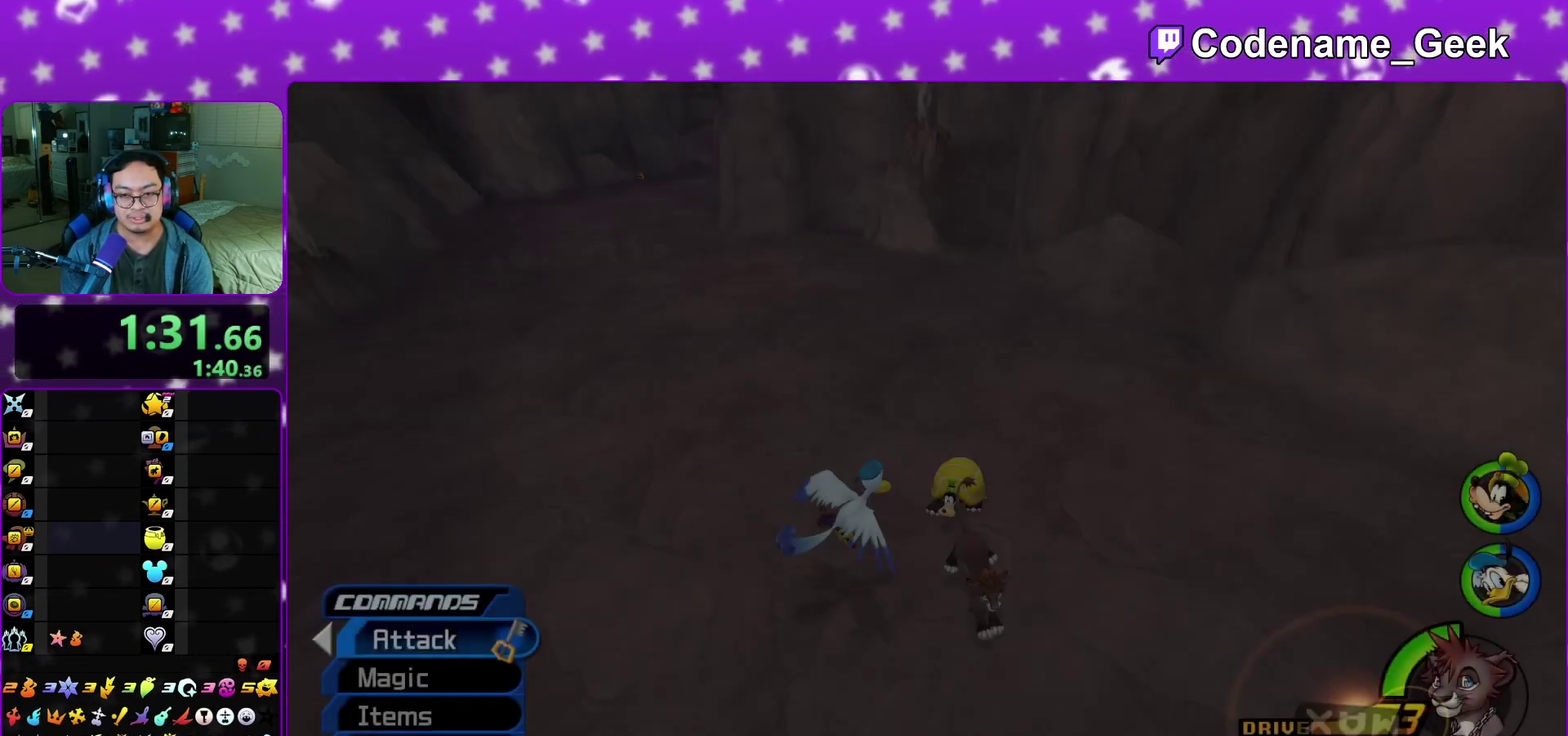
{"dt_ms": 500, "buttons": ["B", "Y"], "left_stick": "up-right", "right_stick": "center", "events": [[17, "Y", "down"], [150, "left_stick", "right"], [150, "right_stick", "right"], [233, "left_stick", "up-right"], [333, "right_stick", "center"], [367, "B", "down"]]}
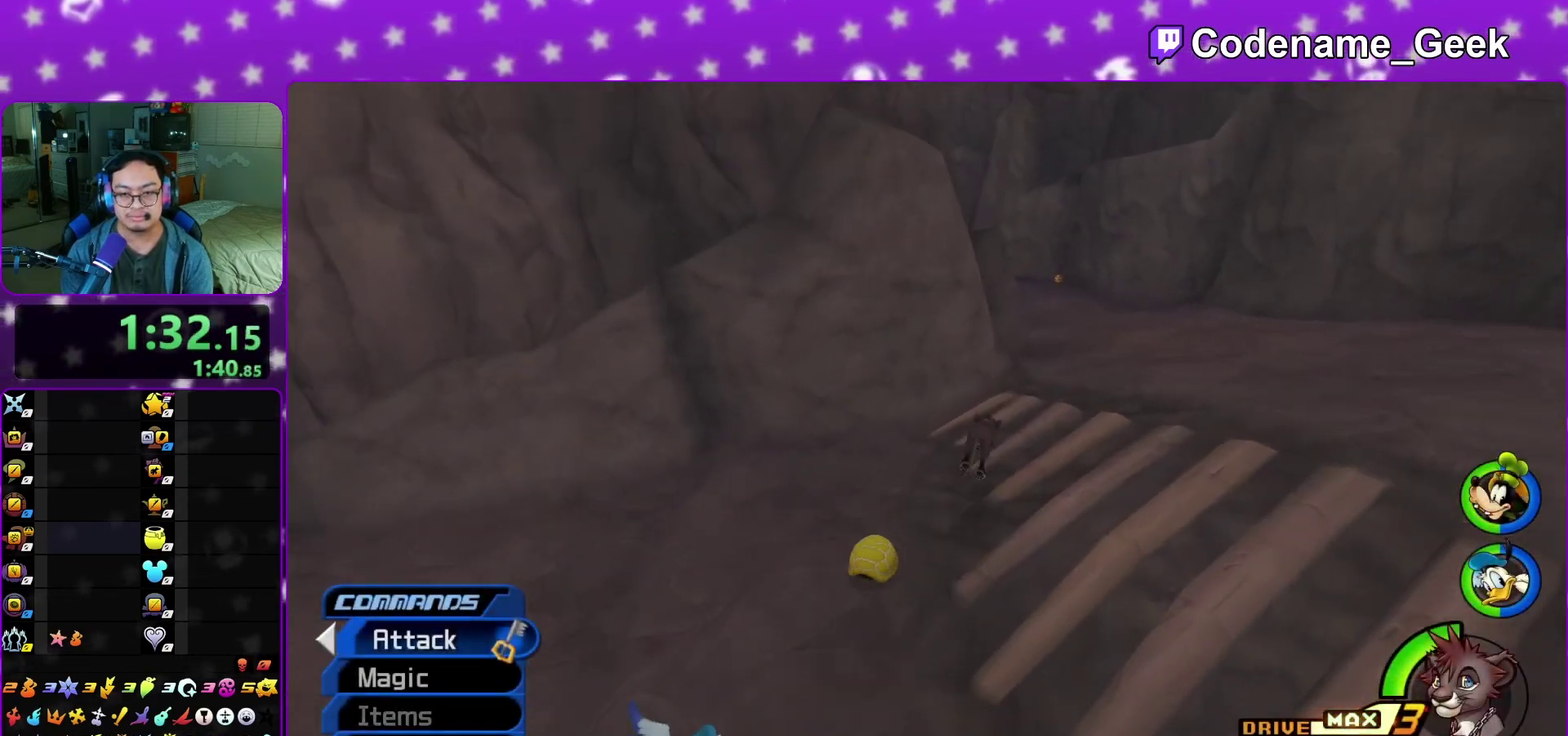
{"dt_ms": 500, "buttons": ["Y"], "left_stick": "up-right", "right_stick": "center", "events": [[233, "B", "up"], [417, "right_stick", "right"], [500, "right_stick", "center"]]}
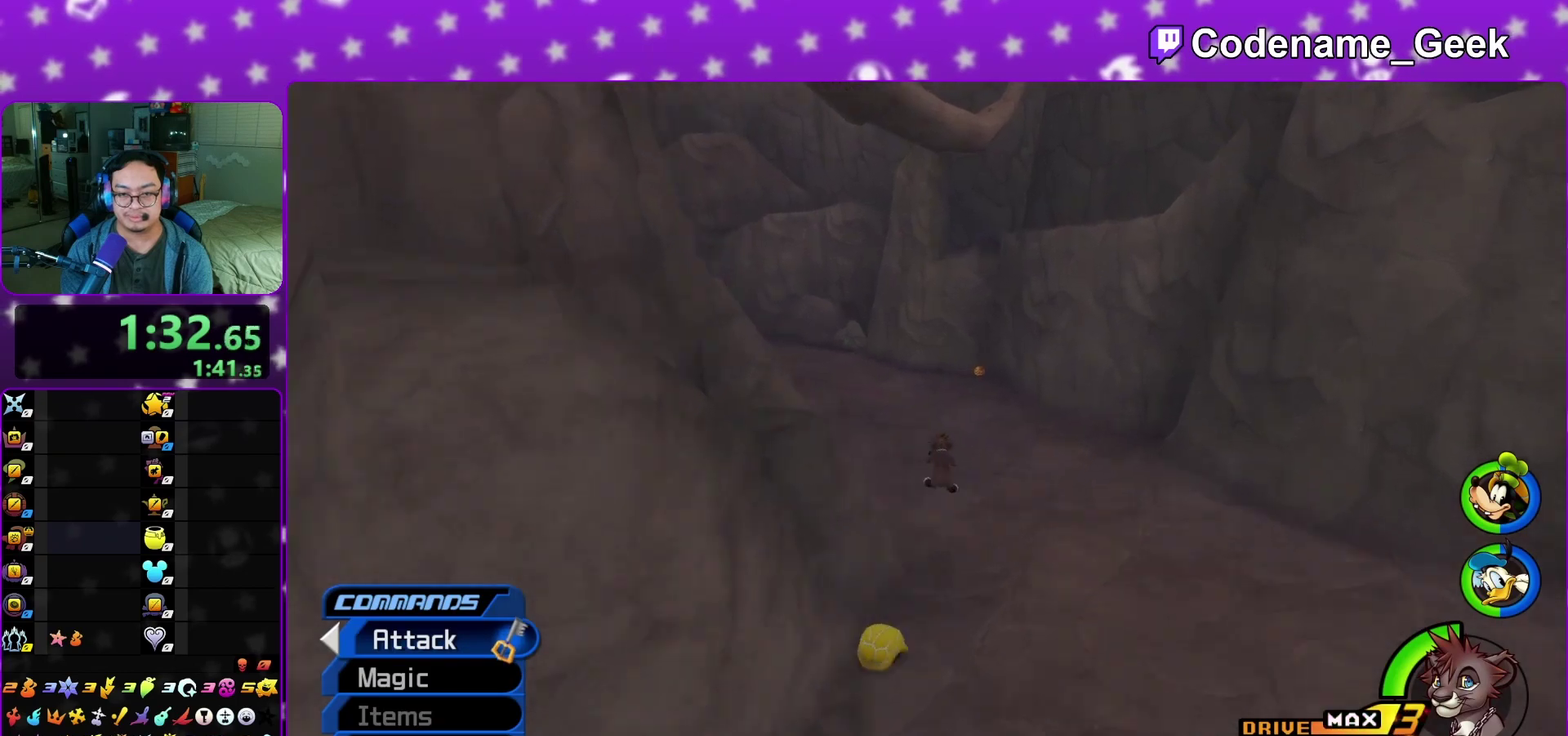
{"dt_ms": 600, "buttons": [], "left_stick": "up-right", "right_stick": "left", "events": [[533, "right_stick", "left"], [550, "Y", "up"]]}
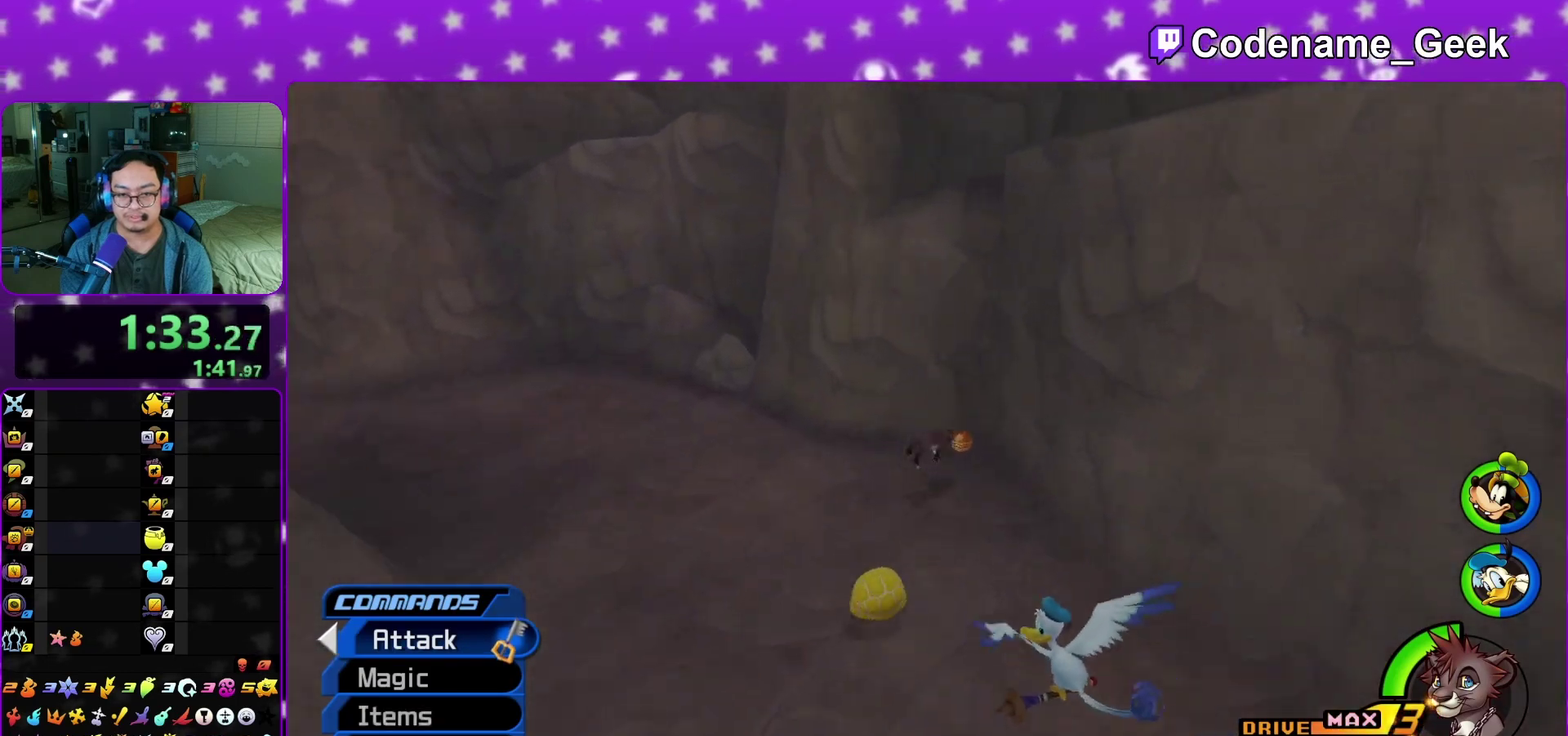
{"dt_ms": 400, "buttons": [], "left_stick": "center", "right_stick": "left", "events": [[33, "X", "down"], [167, "X", "up"], [167, "left_stick", "center"], [250, "X", "down"], [367, "X", "up"]]}